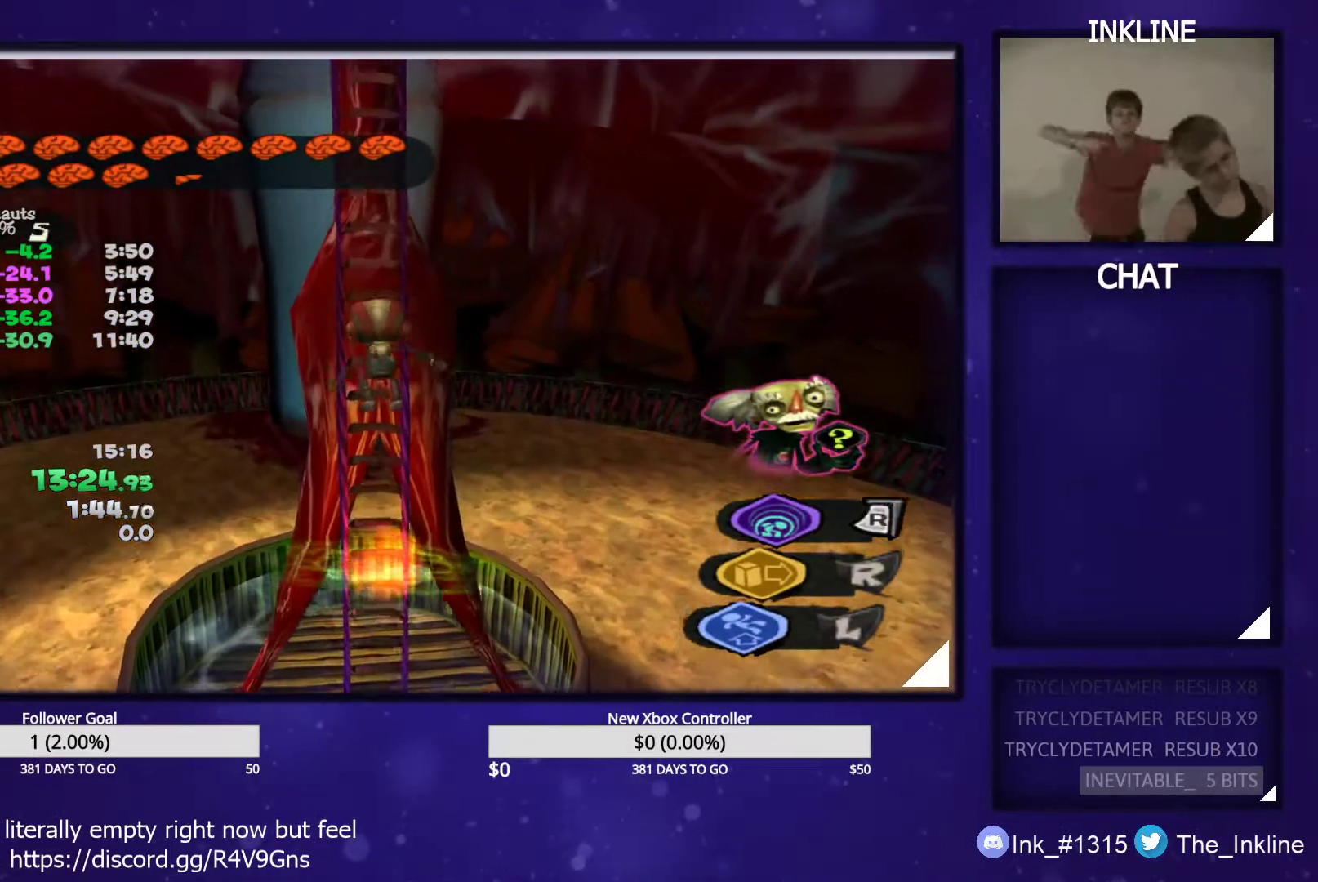
Gameplay with a controller (Xbox layout); each line is a JSON object with the inputs held at the frame after it. "events" lists button and stick changes between this image and that frame as [ms after this image, input, new state], when the widget could be followed in between.
{"buttons": ["A", "B"], "left_stick": "up", "right_stick": "center", "events": [[50, "A", "down"], [50, "B", "down"], [117, "A", "up"], [117, "B", "up"], [200, "A", "down"], [200, "B", "down"], [267, "A", "up"], [267, "B", "up"], [350, "A", "down"], [350, "B", "down"], [400, "A", "up"], [400, "B", "up"], [483, "A", "down"], [483, "B", "down"]]}
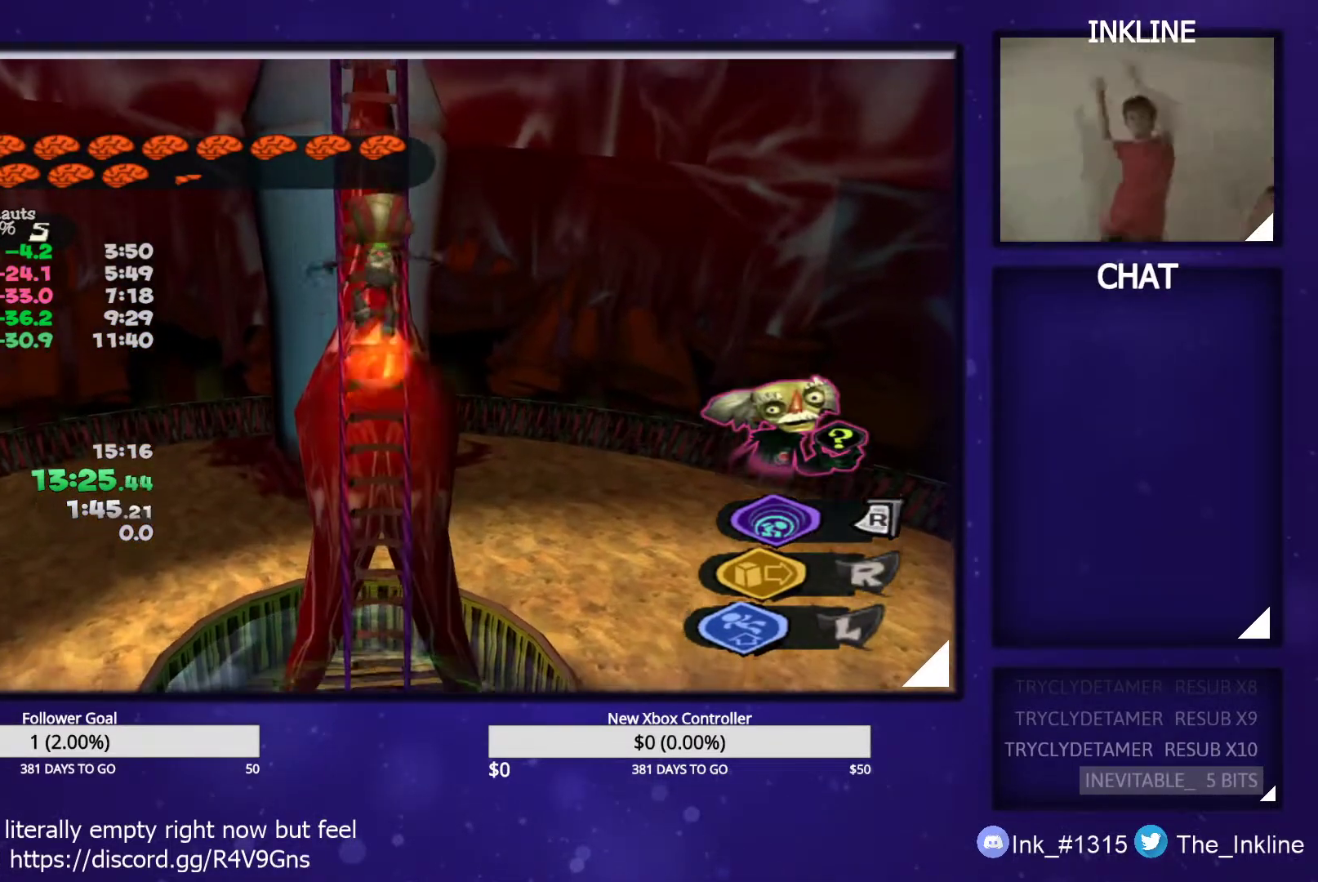
{"buttons": [], "left_stick": "up", "right_stick": "center", "events": [[33, "A", "up"], [33, "B", "up"], [117, "A", "down"], [117, "B", "down"], [183, "A", "up"], [183, "B", "up"], [267, "A", "down"], [267, "B", "down"], [317, "A", "up"], [317, "B", "up"], [400, "A", "down"], [417, "B", "down"], [467, "A", "up"], [467, "B", "up"]]}
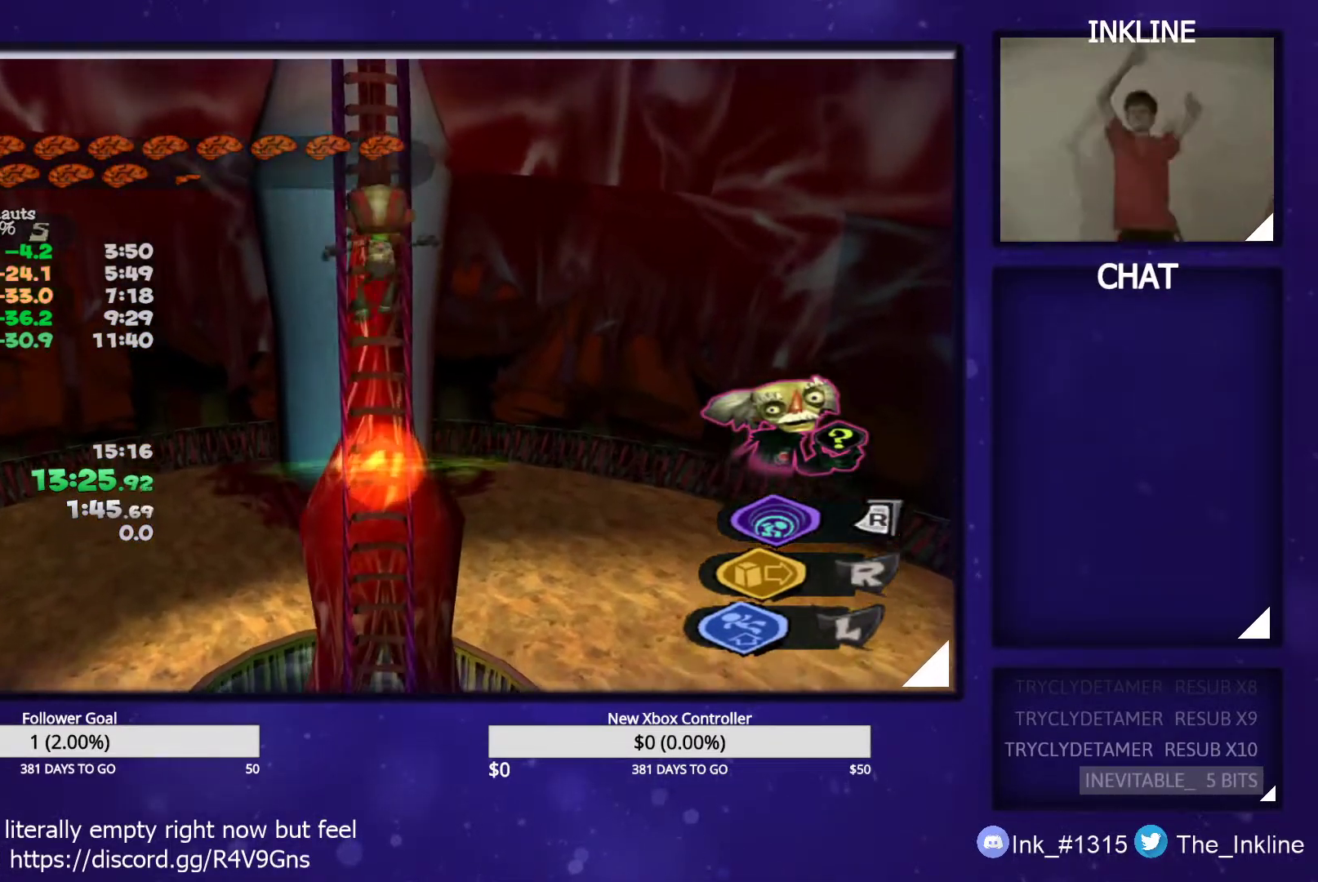
{"buttons": ["A", "B"], "left_stick": "up", "right_stick": "center", "events": [[33, "A", "down"], [33, "B", "down"], [100, "A", "up"], [100, "B", "up"], [183, "A", "down"], [183, "B", "down"], [250, "A", "up"], [250, "B", "up"], [333, "A", "down"], [333, "B", "down"], [400, "A", "up"], [417, "B", "up"], [467, "A", "down"], [483, "B", "down"]]}
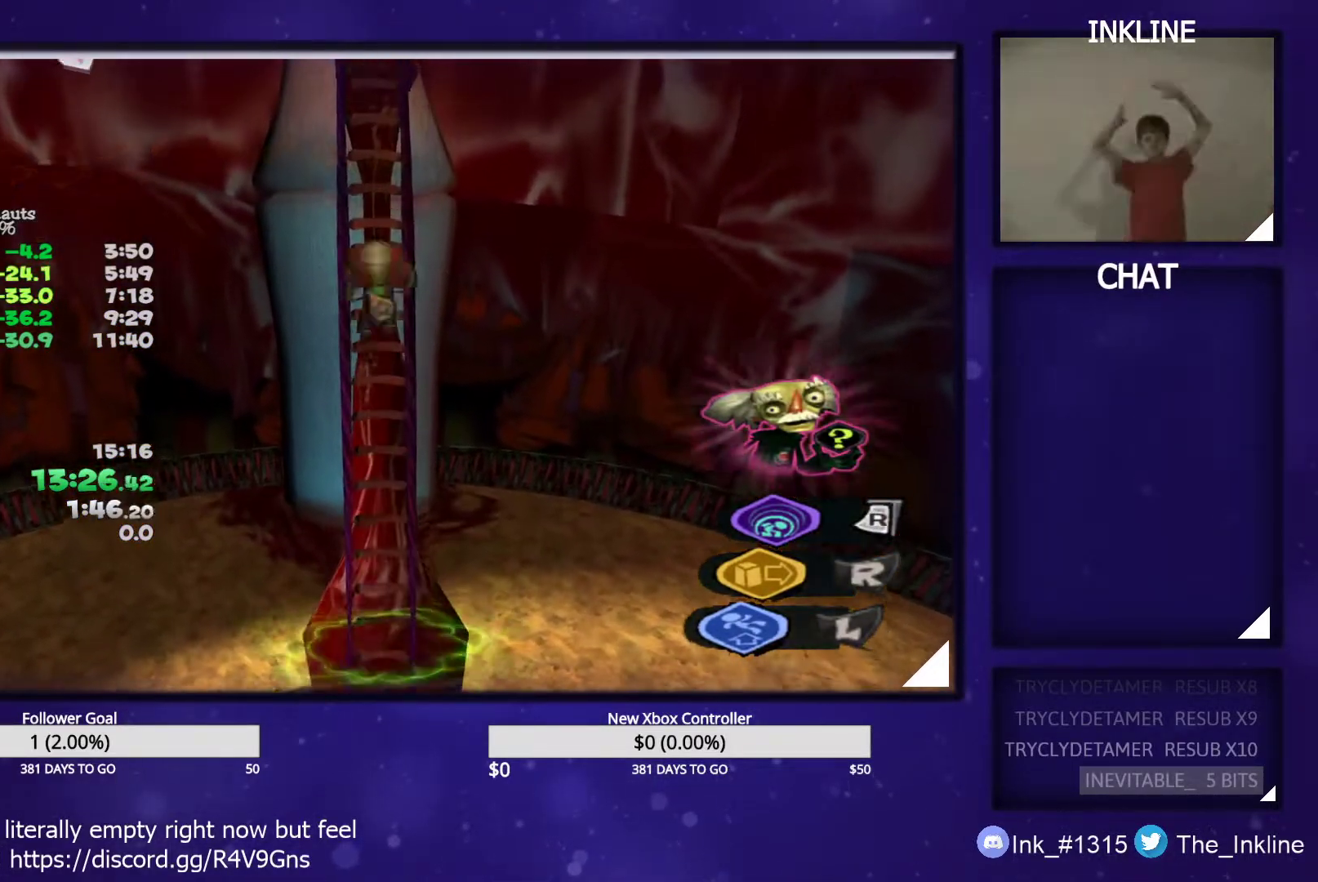
{"buttons": [], "left_stick": "up", "right_stick": "center", "events": [[33, "A", "up"], [50, "B", "up"], [117, "A", "down"], [117, "B", "down"], [183, "A", "up"], [183, "B", "up"], [250, "A", "down"], [250, "B", "down"], [333, "A", "up"], [333, "B", "up"], [400, "A", "down"], [417, "B", "down"], [483, "A", "up"], [483, "B", "up"]]}
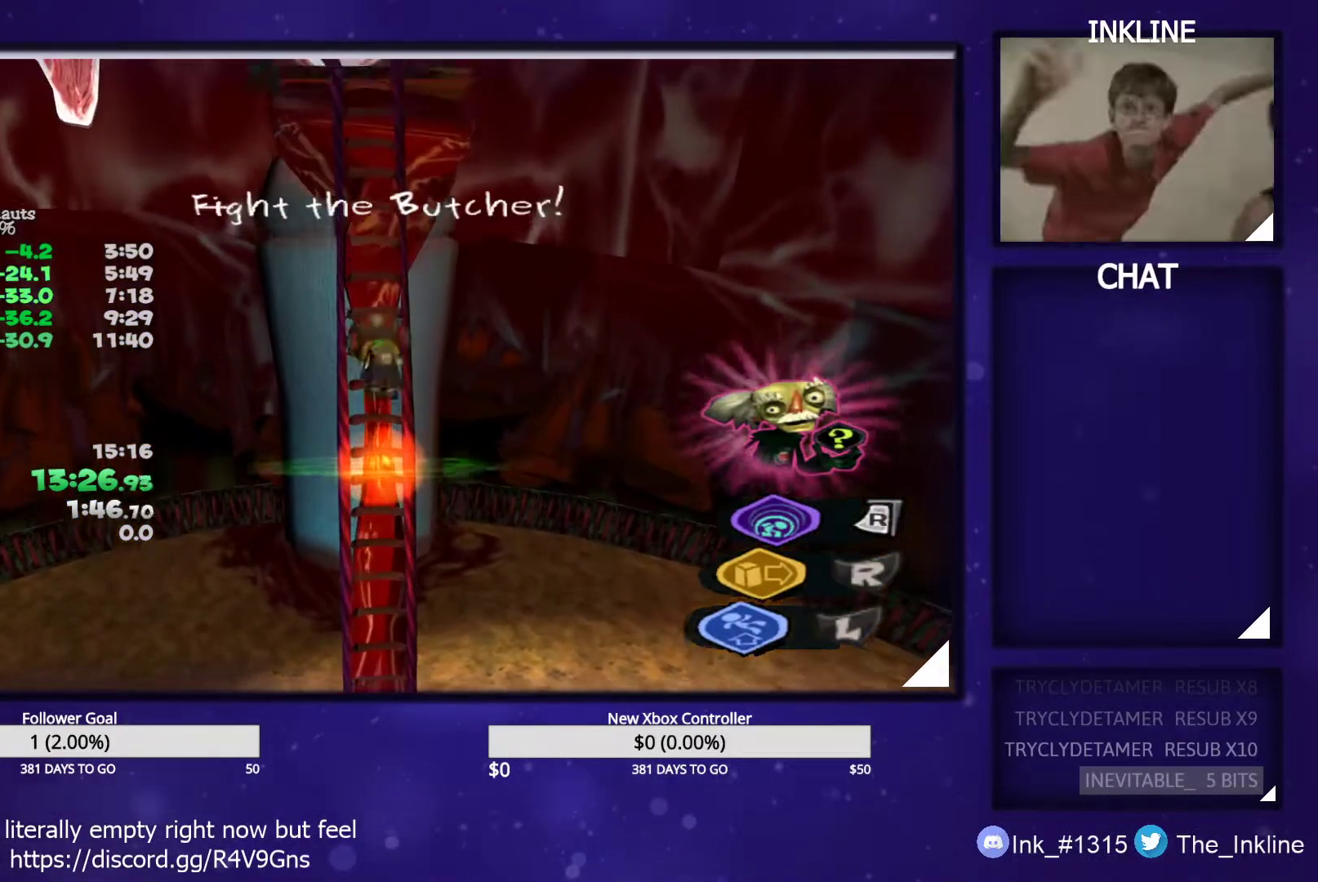
{"buttons": [], "left_stick": "up", "right_stick": "center", "events": [[67, "A", "down"], [67, "B", "down"], [133, "A", "up"], [133, "B", "up"], [200, "A", "down"], [200, "B", "down"], [300, "A", "up"], [300, "B", "up"], [383, "A", "down"], [400, "B", "down"], [483, "A", "up"], [483, "B", "up"]]}
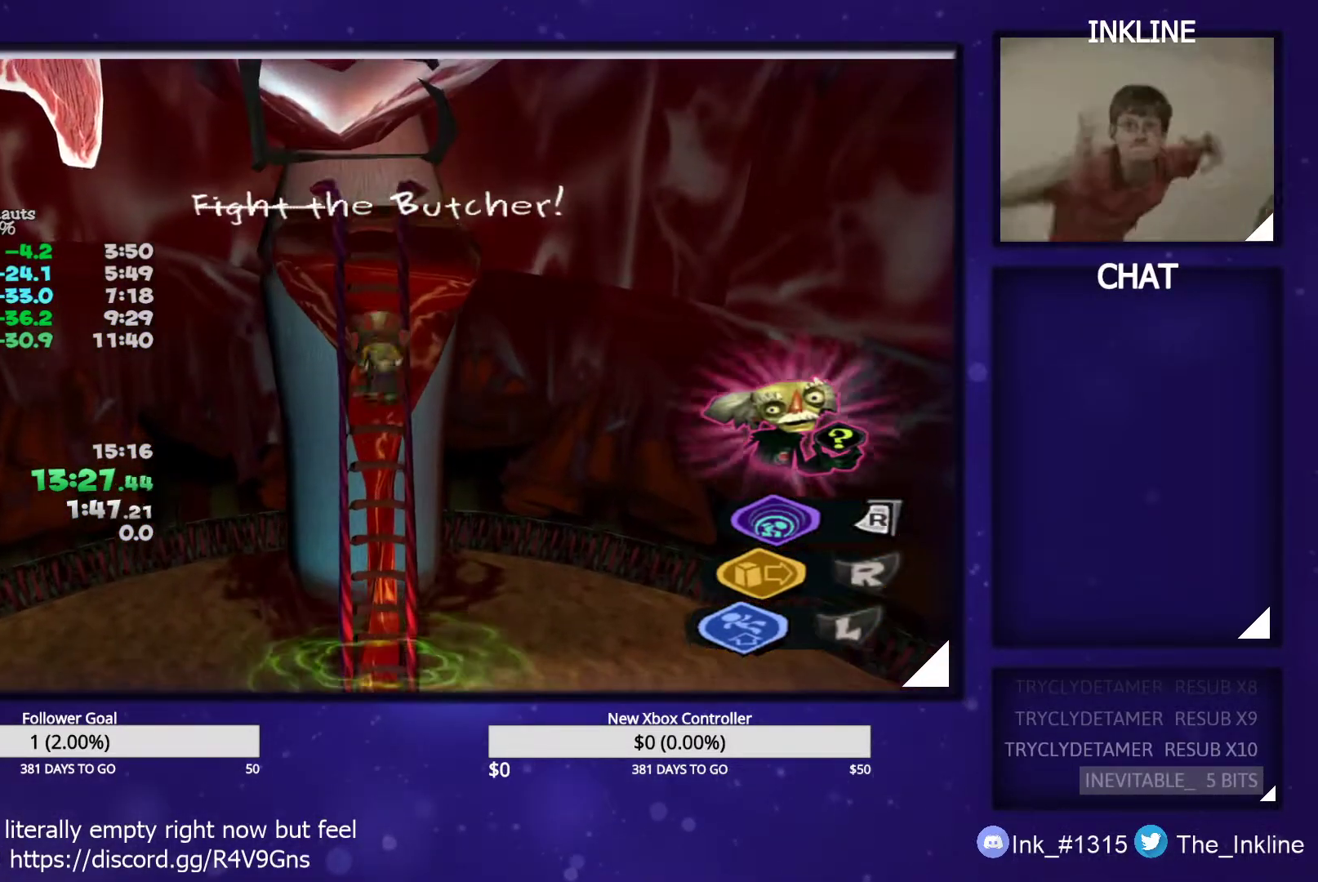
{"buttons": [], "left_stick": "up", "right_stick": "center", "events": [[67, "A", "down"], [67, "B", "down"], [133, "A", "up"], [150, "B", "up"], [233, "A", "down"], [233, "B", "down"], [300, "A", "up"], [300, "B", "up"], [367, "A", "down"], [367, "B", "down"], [450, "A", "up"], [450, "B", "up"]]}
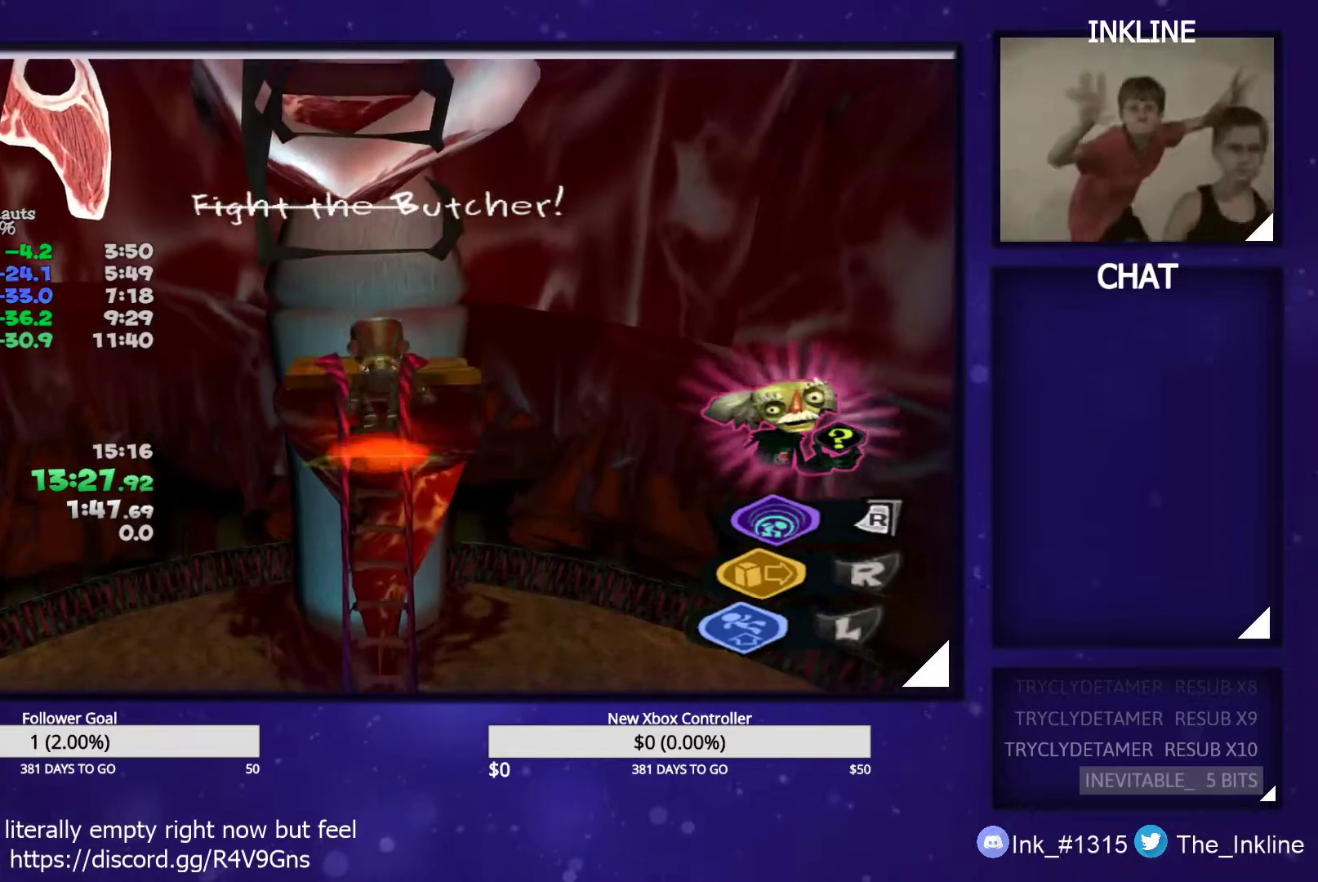
{"buttons": [], "left_stick": "down", "right_stick": "center", "events": [[17, "left_stick", "center"], [350, "left_stick", "down"]]}
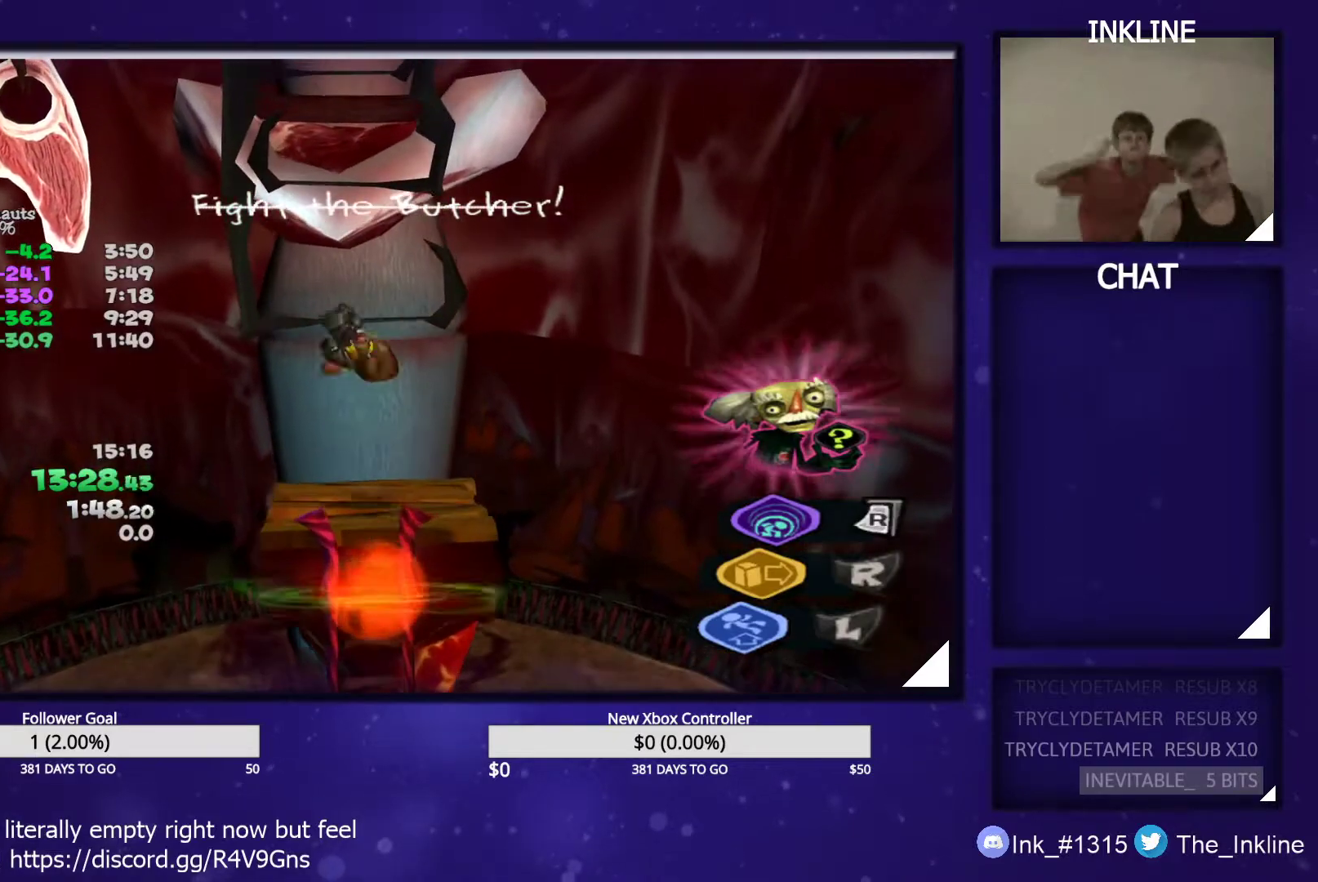
{"buttons": ["A"], "left_stick": "up", "right_stick": "center", "events": [[83, "left_stick", "center"], [233, "left_stick", "up"], [400, "A", "down"]]}
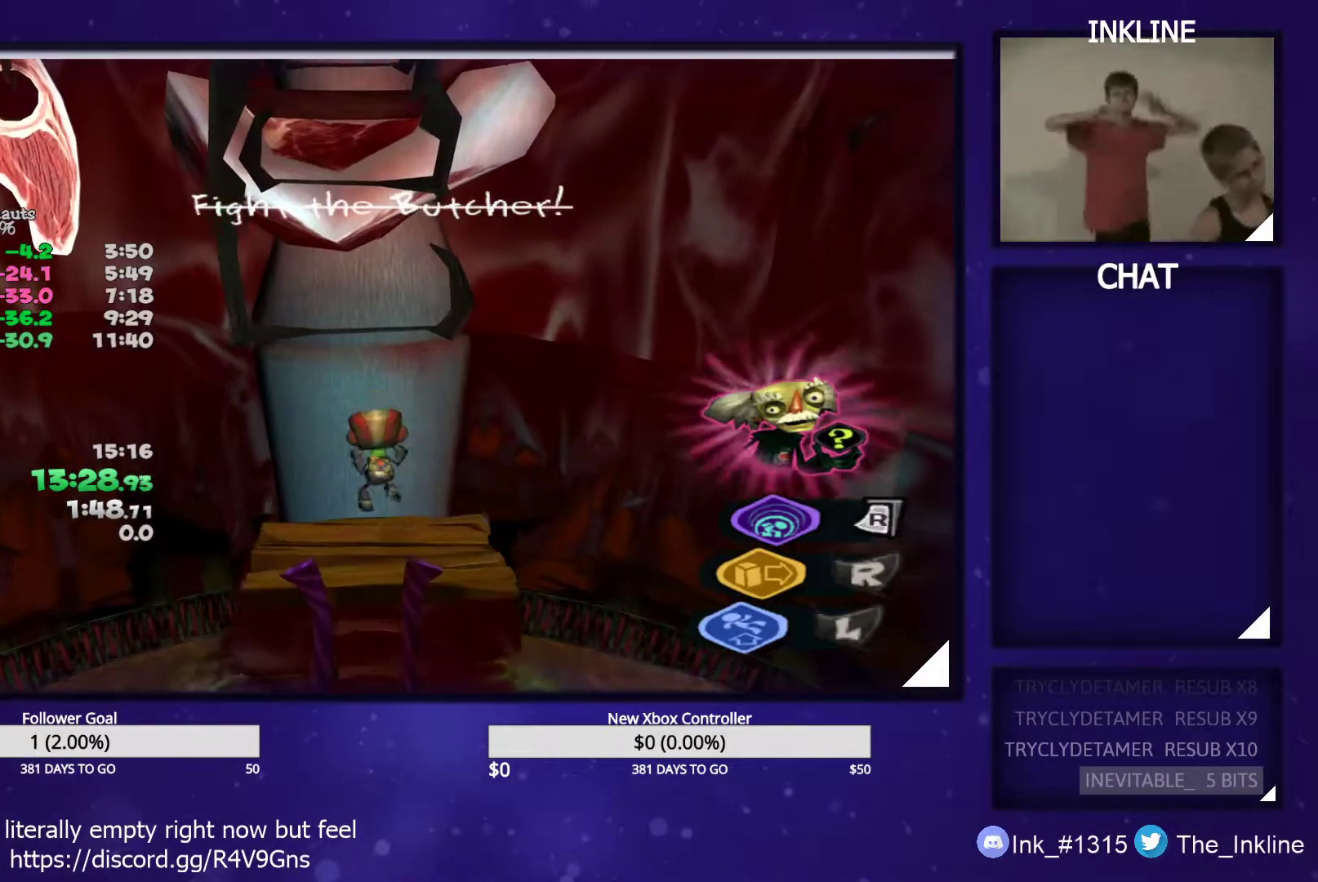
{"buttons": [], "left_stick": "up", "right_stick": "center", "events": [[367, "A", "up"]]}
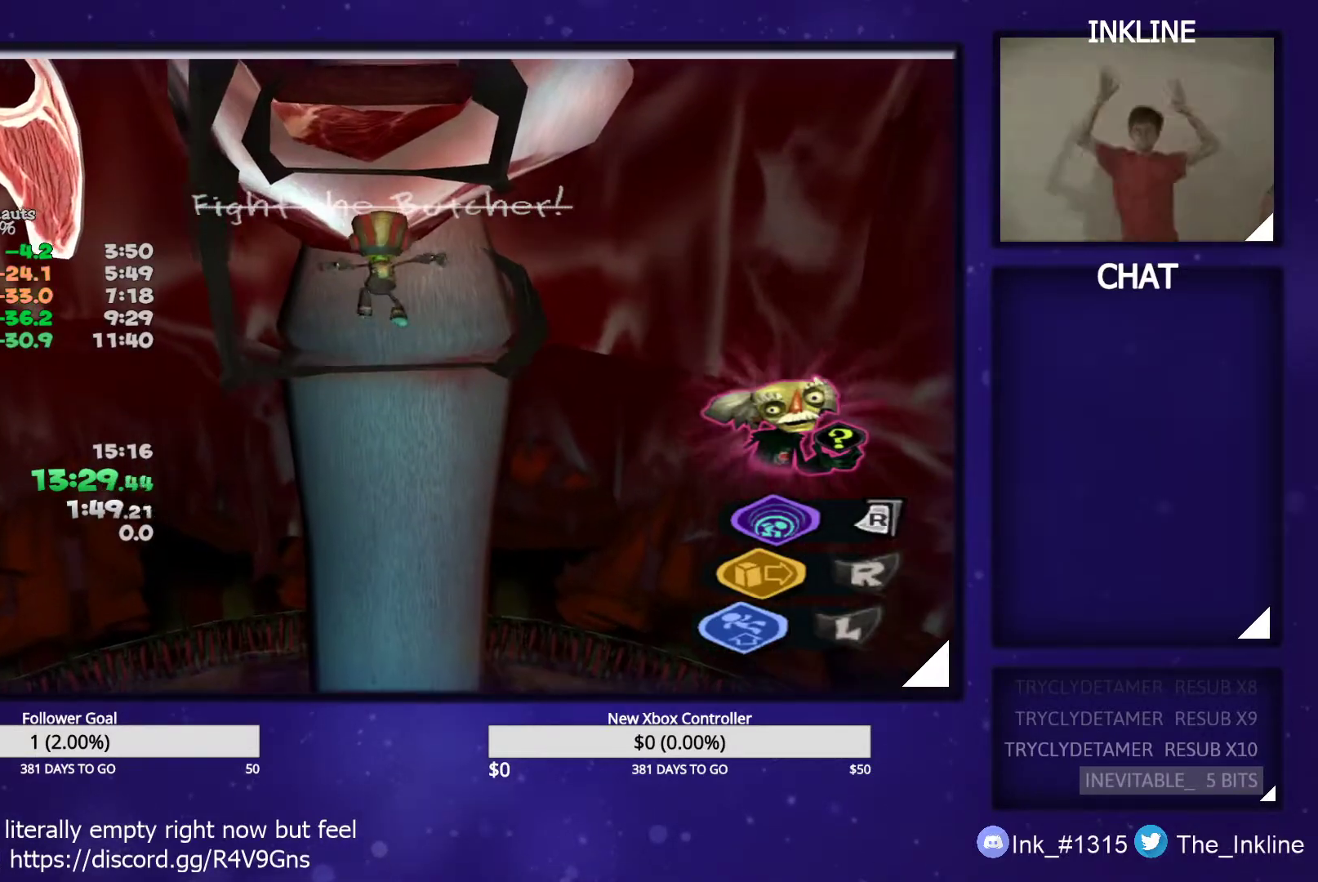
{"buttons": [], "left_stick": "up", "right_stick": "center", "events": [[267, "A", "down"], [467, "A", "up"]]}
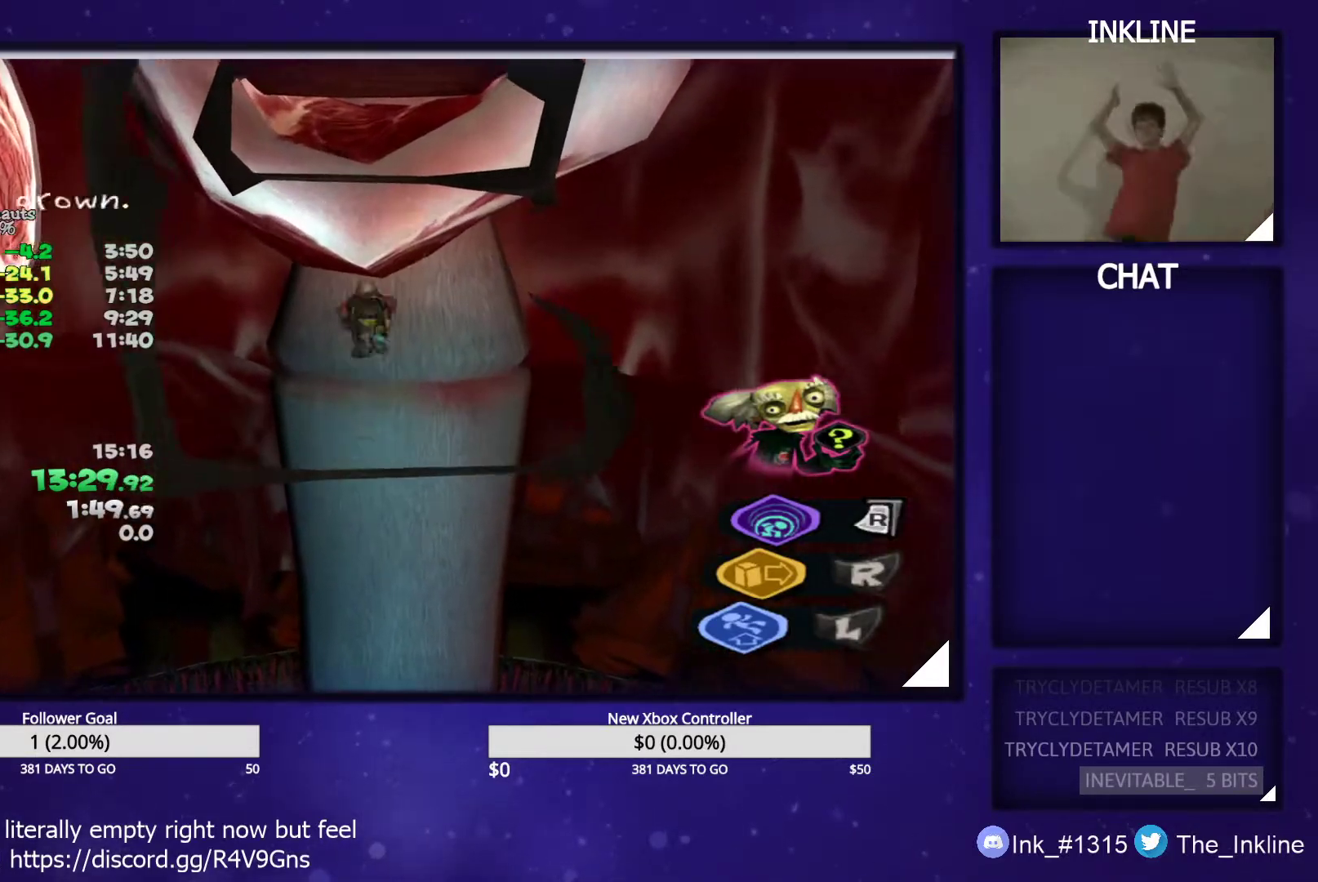
{"buttons": ["A"], "left_stick": "up", "right_stick": "center", "events": [[83, "A", "down"], [250, "A", "up"], [383, "A", "down"]]}
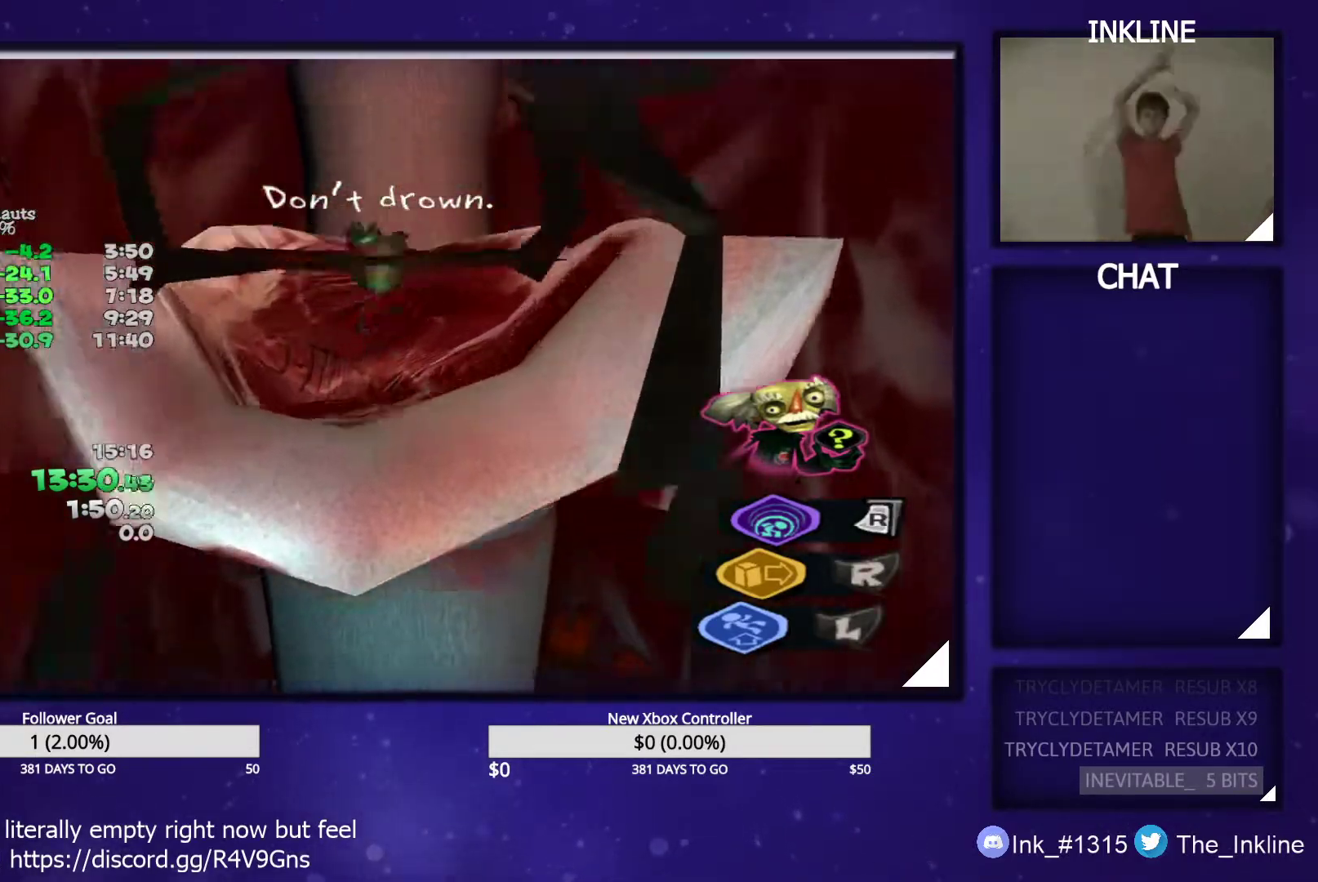
{"buttons": [], "left_stick": "left", "right_stick": "right", "events": [[33, "A", "up"], [150, "right_stick", "right"], [283, "left_stick", "left"]]}
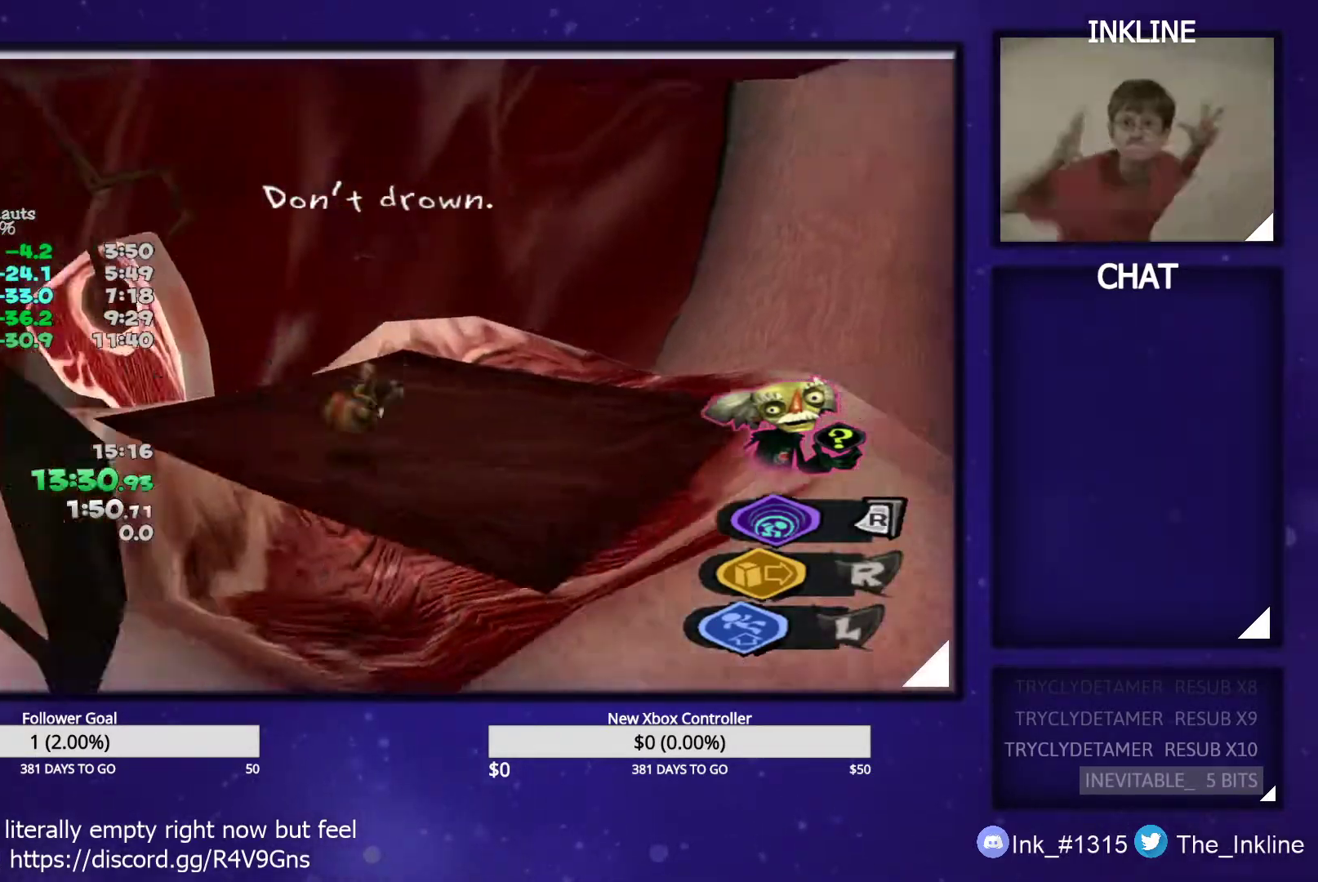
{"buttons": [], "left_stick": "left", "right_stick": "center", "events": [[317, "right_stick", "center"]]}
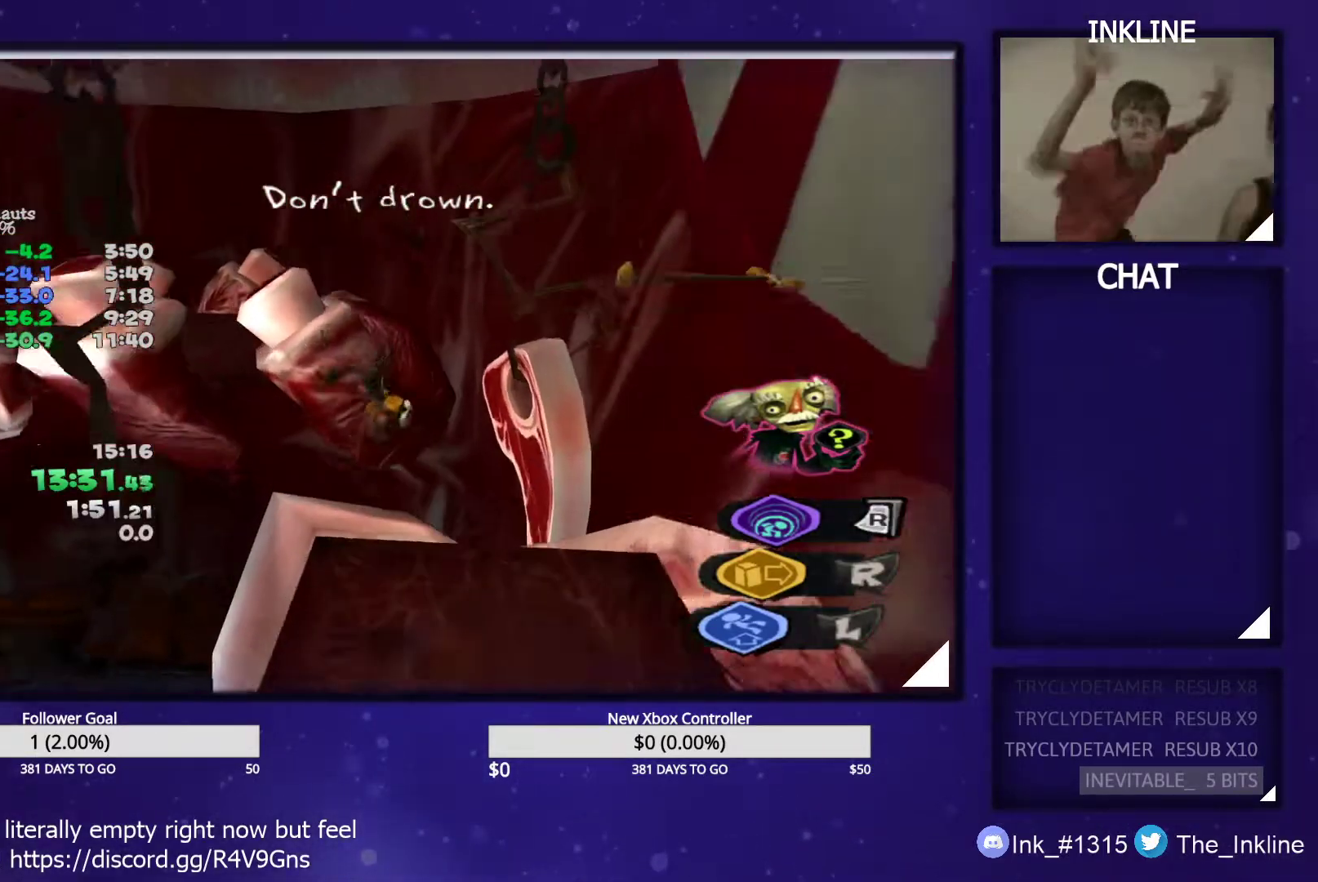
{"buttons": ["A"], "left_stick": "right", "right_stick": "center", "events": [[67, "L2", "down"], [333, "left_stick", "down-right"], [483, "left_stick", "right"], [500, "A", "down"], [500, "L2", "up"]]}
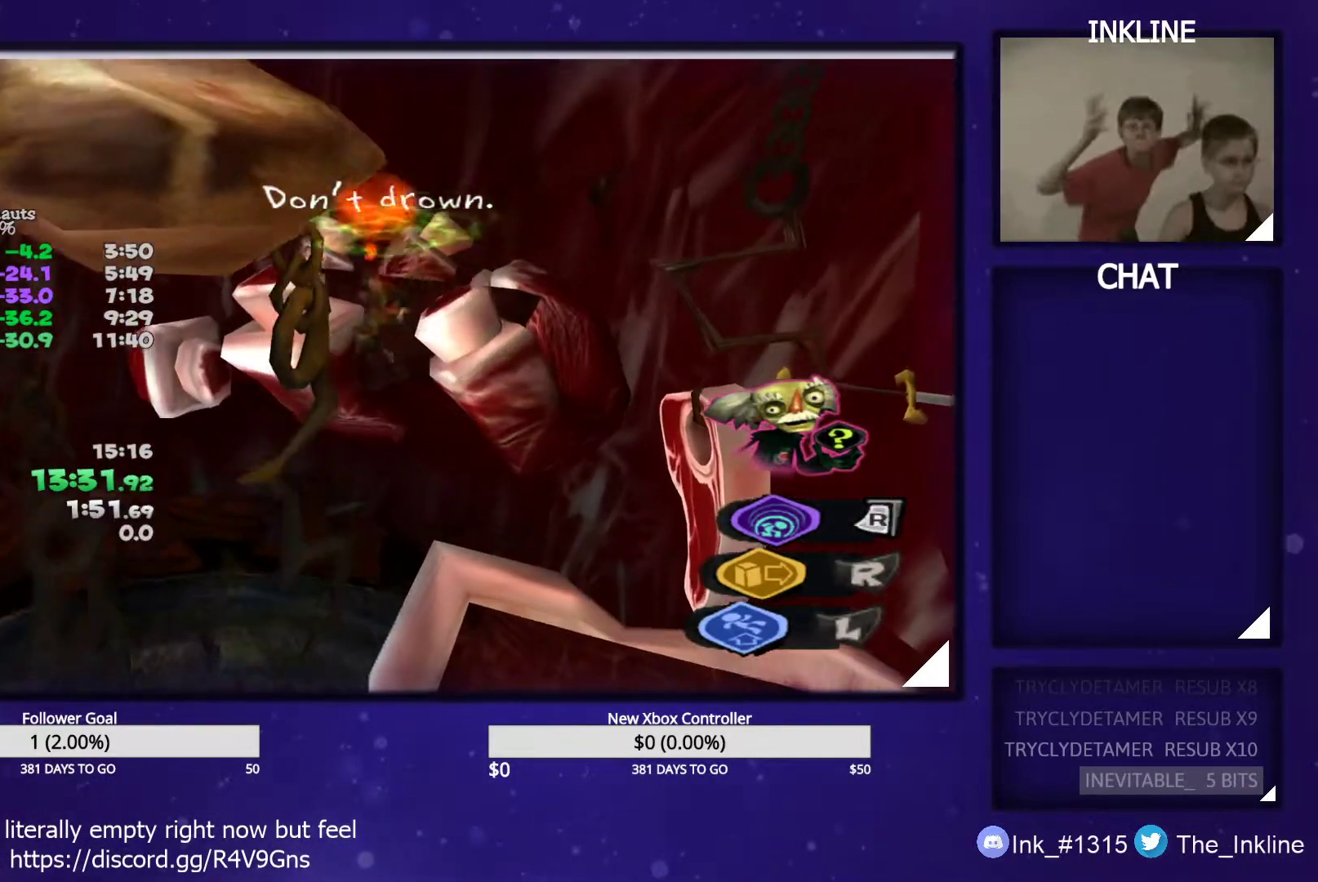
{"buttons": ["A", "B", "L2"], "left_stick": "down-left", "right_stick": "center", "events": [[17, "B", "down"], [17, "L2", "down"], [67, "A", "up"], [67, "B", "up"], [117, "L1", "down"], [133, "A", "down"], [133, "B", "down"], [200, "A", "up"], [200, "B", "up"], [200, "left_stick", "down-right"], [233, "L1", "up"], [267, "A", "down"], [267, "B", "down"], [300, "L1", "down"], [317, "A", "up"], [317, "B", "up"], [367, "A", "down"], [383, "B", "down"], [383, "L1", "up"], [450, "A", "up"], [450, "B", "up"], [483, "left_stick", "down-left"], [500, "A", "down"], [500, "B", "down"]]}
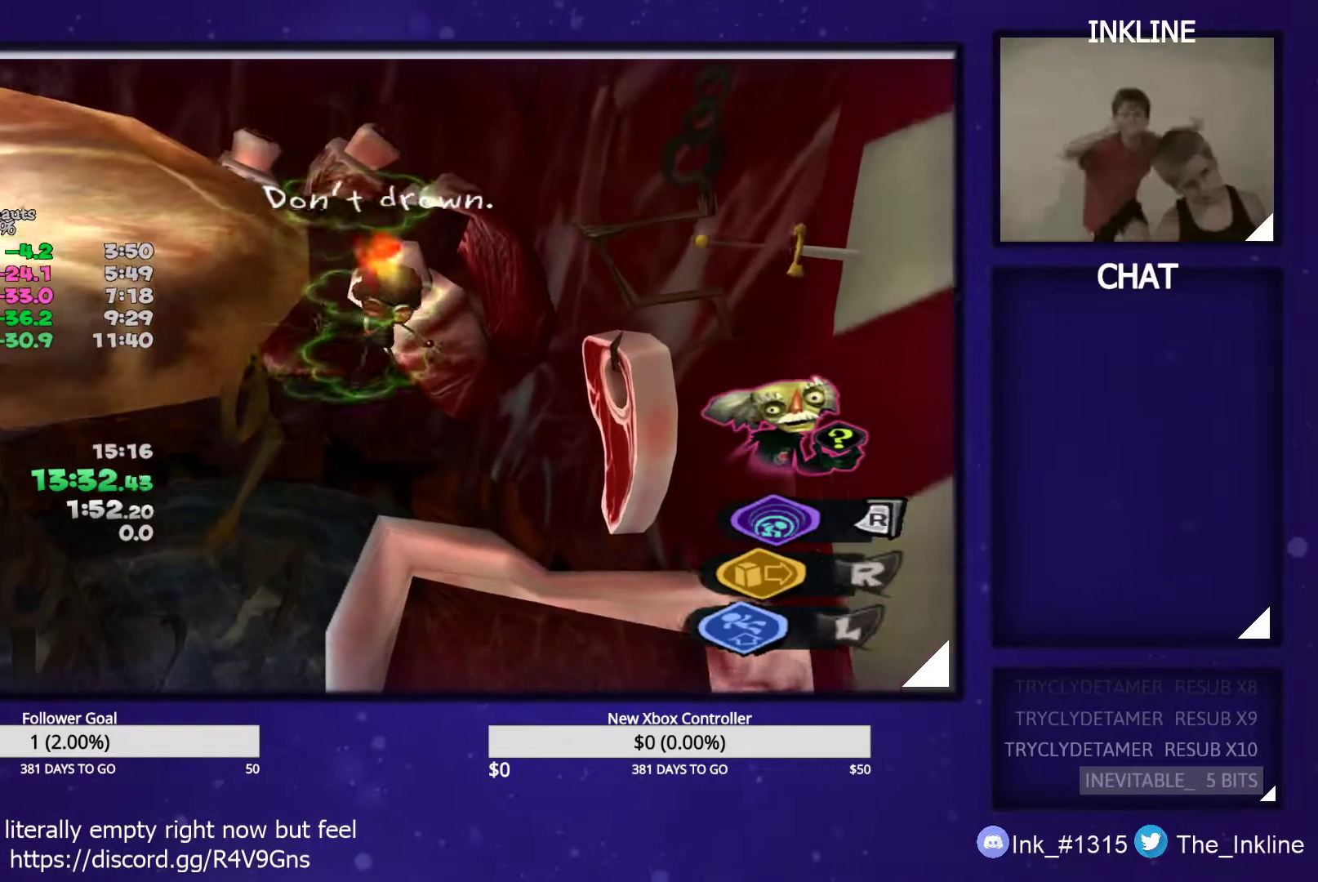
{"buttons": ["A", "B", "L2"], "left_stick": "up-left", "right_stick": "center", "events": [[17, "L1", "down"], [67, "A", "up"], [67, "B", "up"], [83, "L1", "up"], [117, "A", "down"], [133, "B", "down"], [167, "left_stick", "left"], [183, "A", "up"], [183, "B", "up"], [250, "A", "down"], [250, "B", "down"], [317, "A", "up"], [317, "B", "up"], [367, "A", "down"], [367, "B", "down"], [383, "L1", "down"], [383, "left_stick", "up-left"], [433, "A", "up"], [433, "B", "up"], [467, "L1", "up"], [483, "A", "down"], [500, "B", "down"]]}
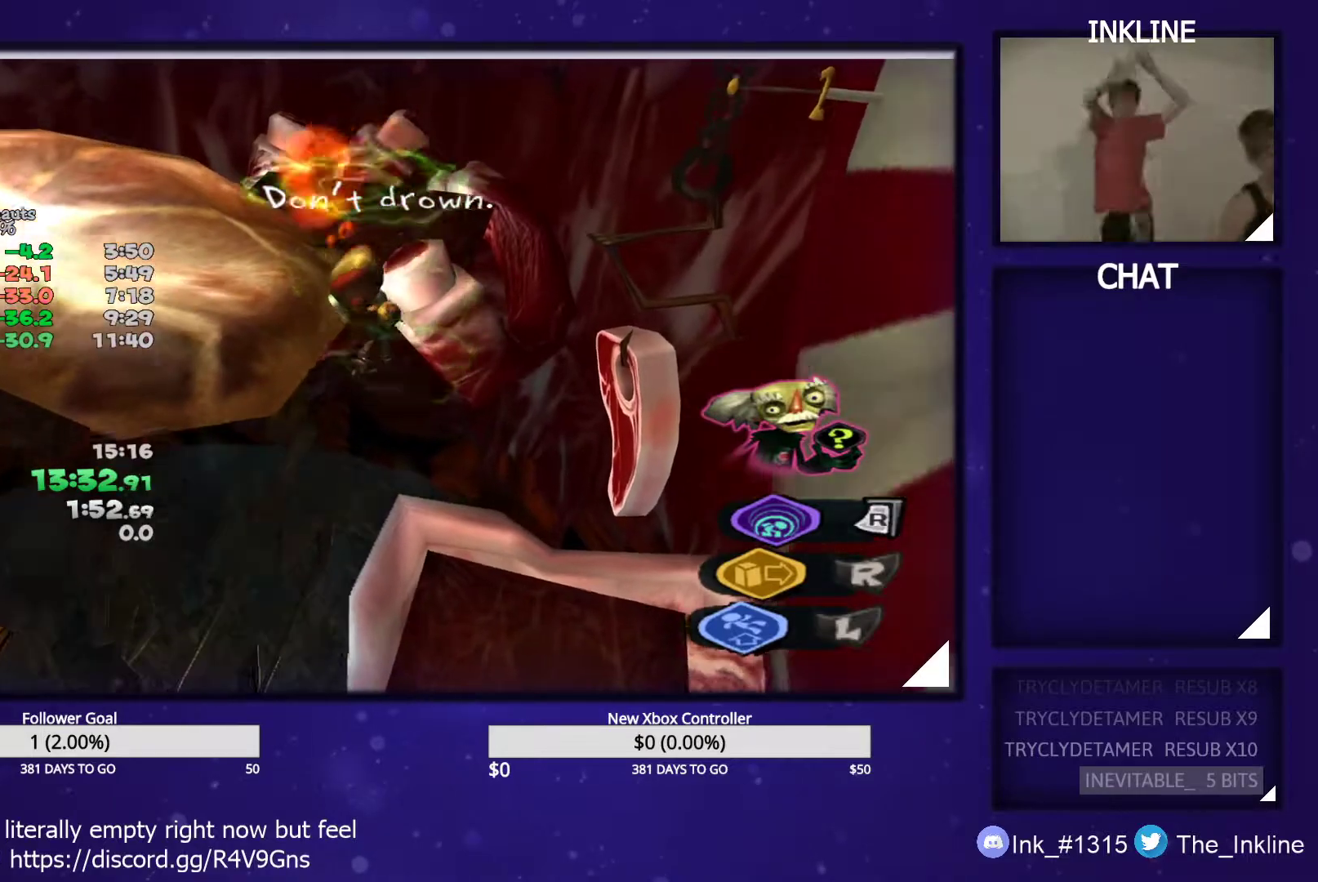
{"buttons": ["A", "L2"], "left_stick": "up-left", "right_stick": "center", "events": [[33, "L1", "down"], [50, "A", "up"], [50, "B", "up"], [83, "L1", "up"], [100, "A", "down"], [117, "B", "down"], [133, "L1", "down"], [167, "A", "up"], [167, "B", "up"], [217, "L1", "up"], [233, "A", "down"], [250, "B", "down"], [283, "B", "up"], [283, "L1", "down"], [300, "A", "up"], [317, "L1", "up"], [350, "A", "down"], [383, "B", "down"], [400, "B", "up"], [417, "A", "up"], [500, "A", "down"]]}
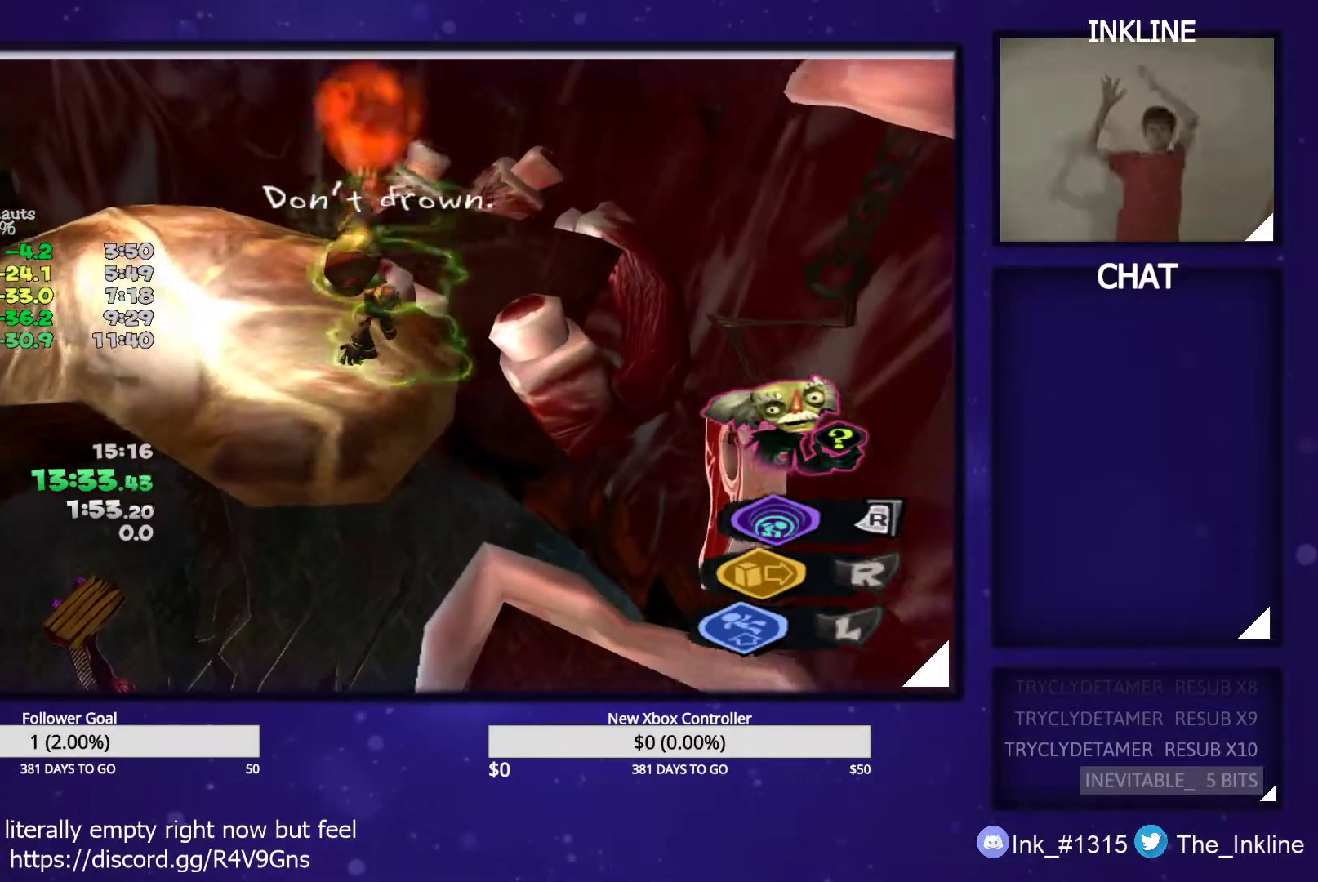
{"buttons": ["A", "B", "L2"], "left_stick": "up", "right_stick": "center", "events": [[133, "A", "up"], [200, "A", "down"], [217, "L1", "down"], [217, "left_stick", "up"], [283, "A", "up"], [317, "A", "down"], [350, "B", "down"], [350, "L1", "up"], [400, "A", "up"], [400, "B", "up"], [467, "A", "down"], [500, "B", "down"]]}
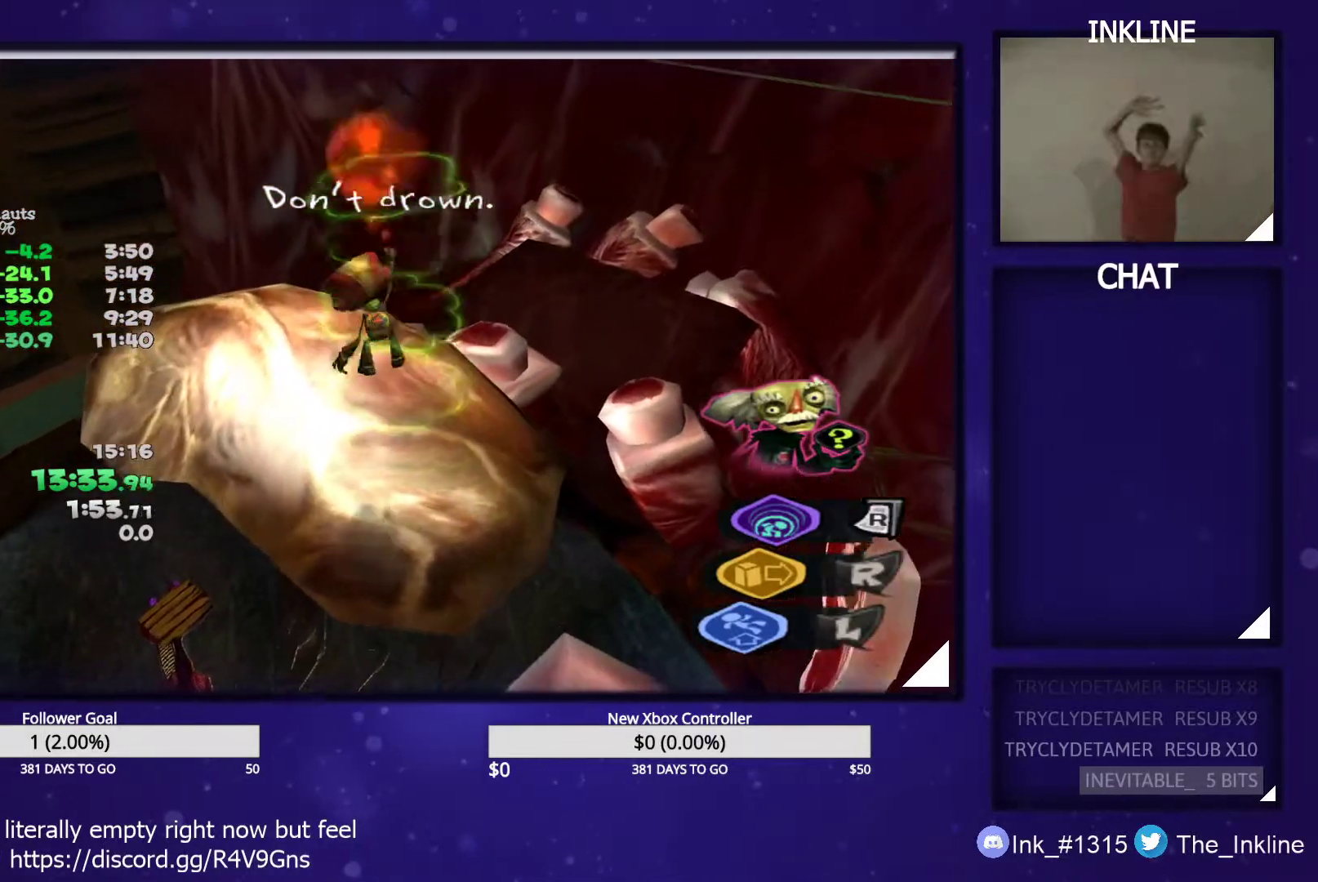
{"buttons": [], "left_stick": "down-left", "right_stick": "center", "events": [[33, "B", "up"], [50, "A", "up"], [150, "A", "down"], [183, "left_stick", "up-left"], [200, "A", "up"], [350, "left_stick", "left"], [400, "L2", "up"], [450, "left_stick", "down-left"]]}
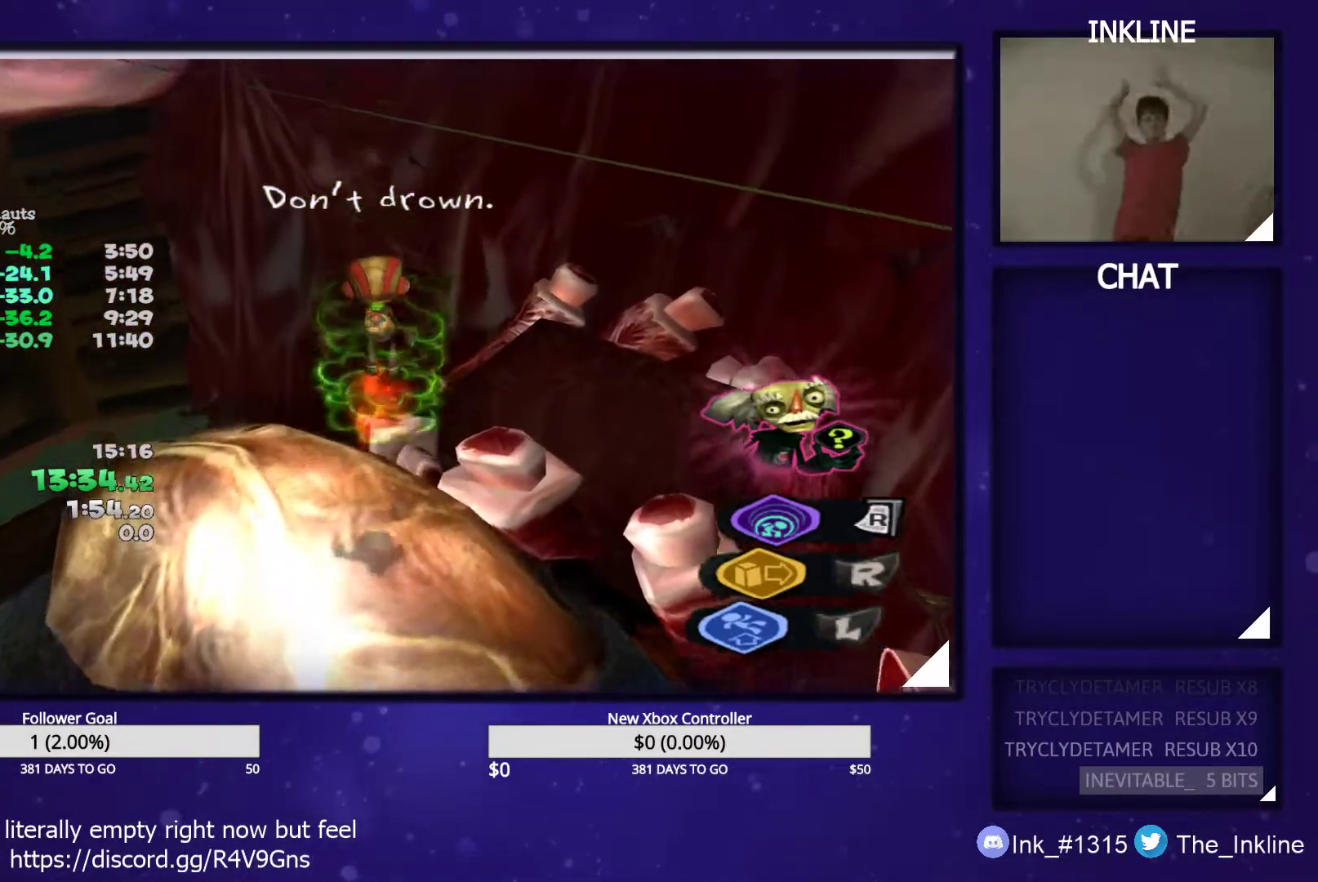
{"buttons": [], "left_stick": "up", "right_stick": "center", "events": [[333, "left_stick", "up-left"], [467, "left_stick", "up"]]}
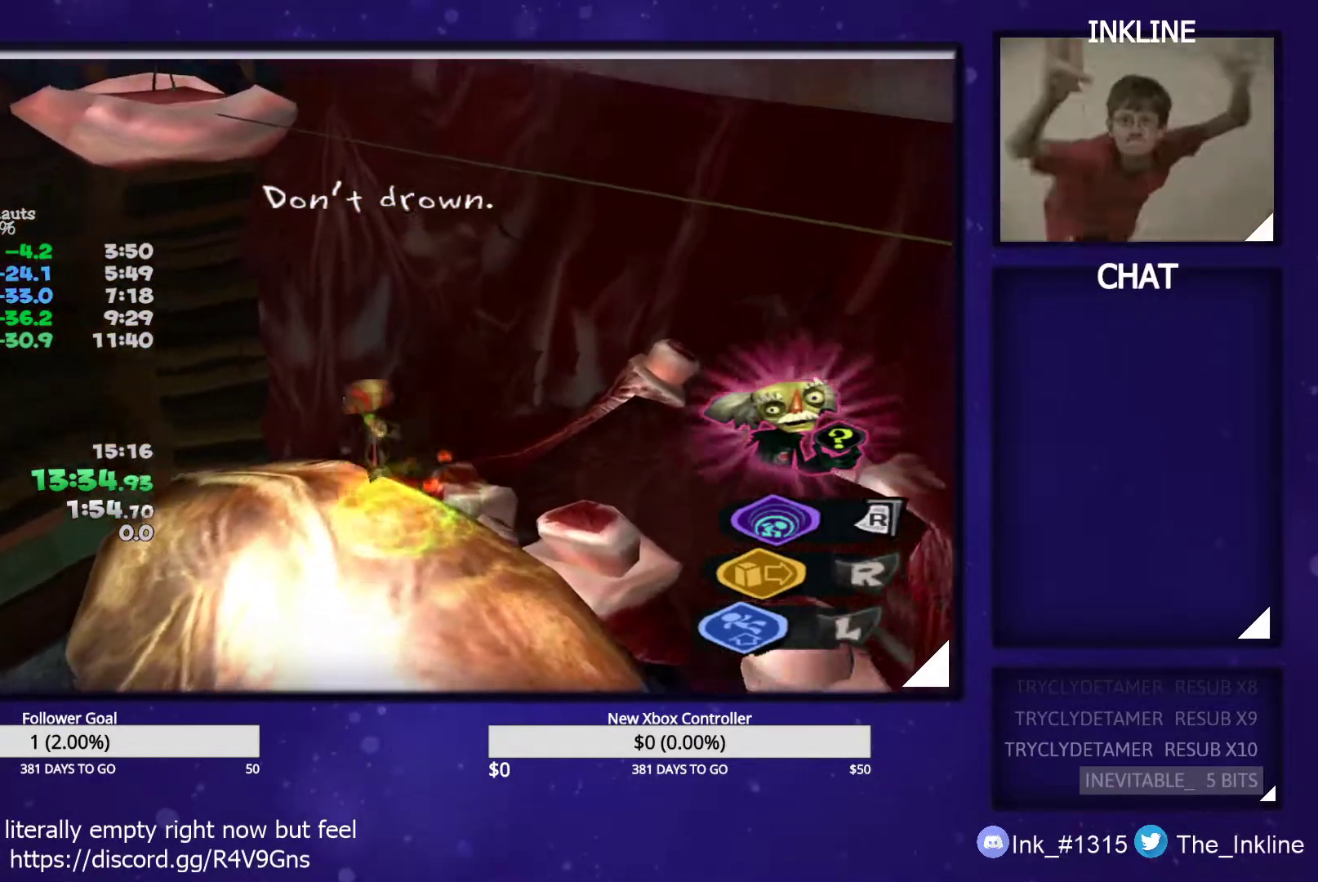
{"buttons": ["A"], "left_stick": "up", "right_stick": "center", "events": [[167, "A", "down"]]}
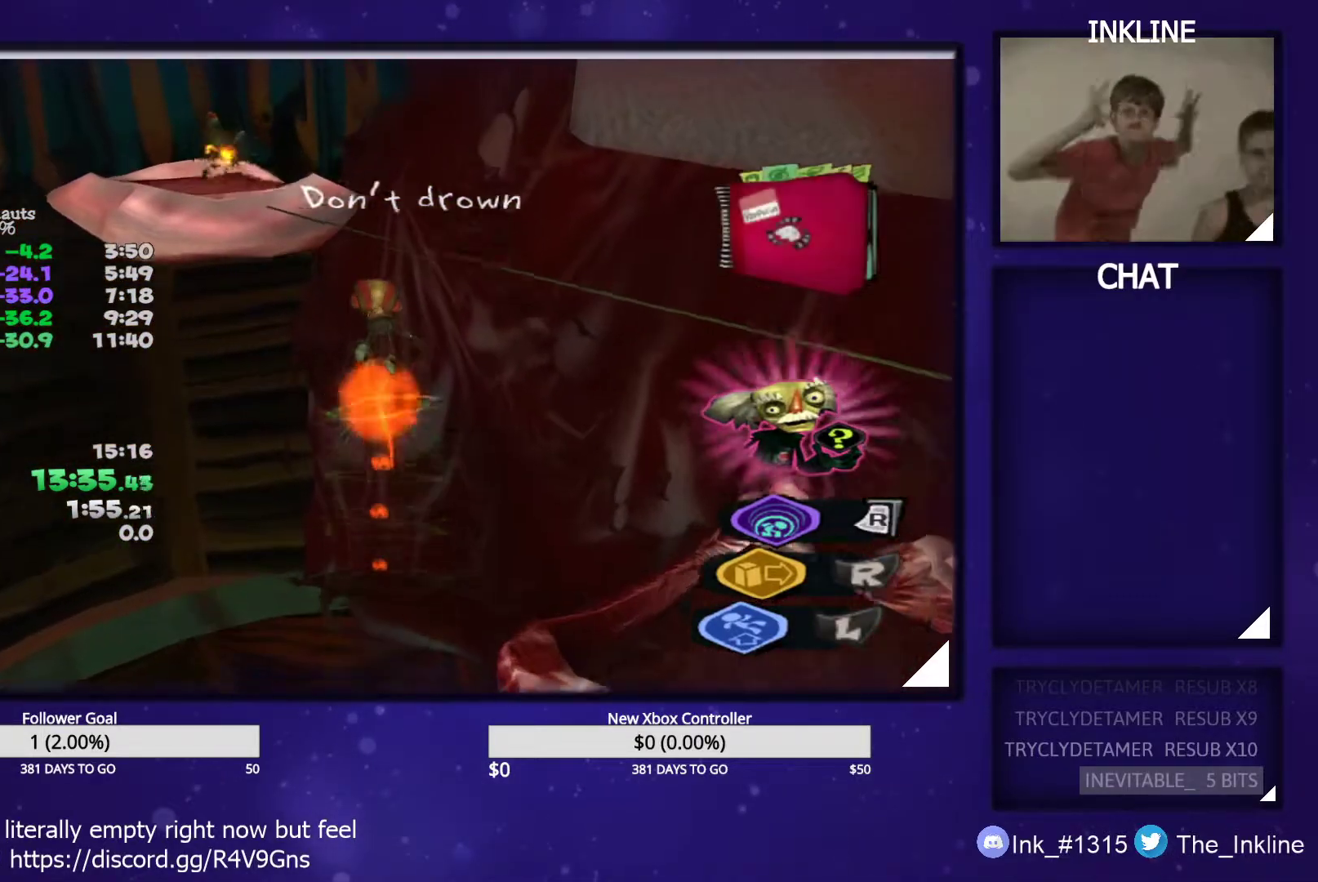
{"buttons": ["A"], "left_stick": "up", "right_stick": "center", "events": []}
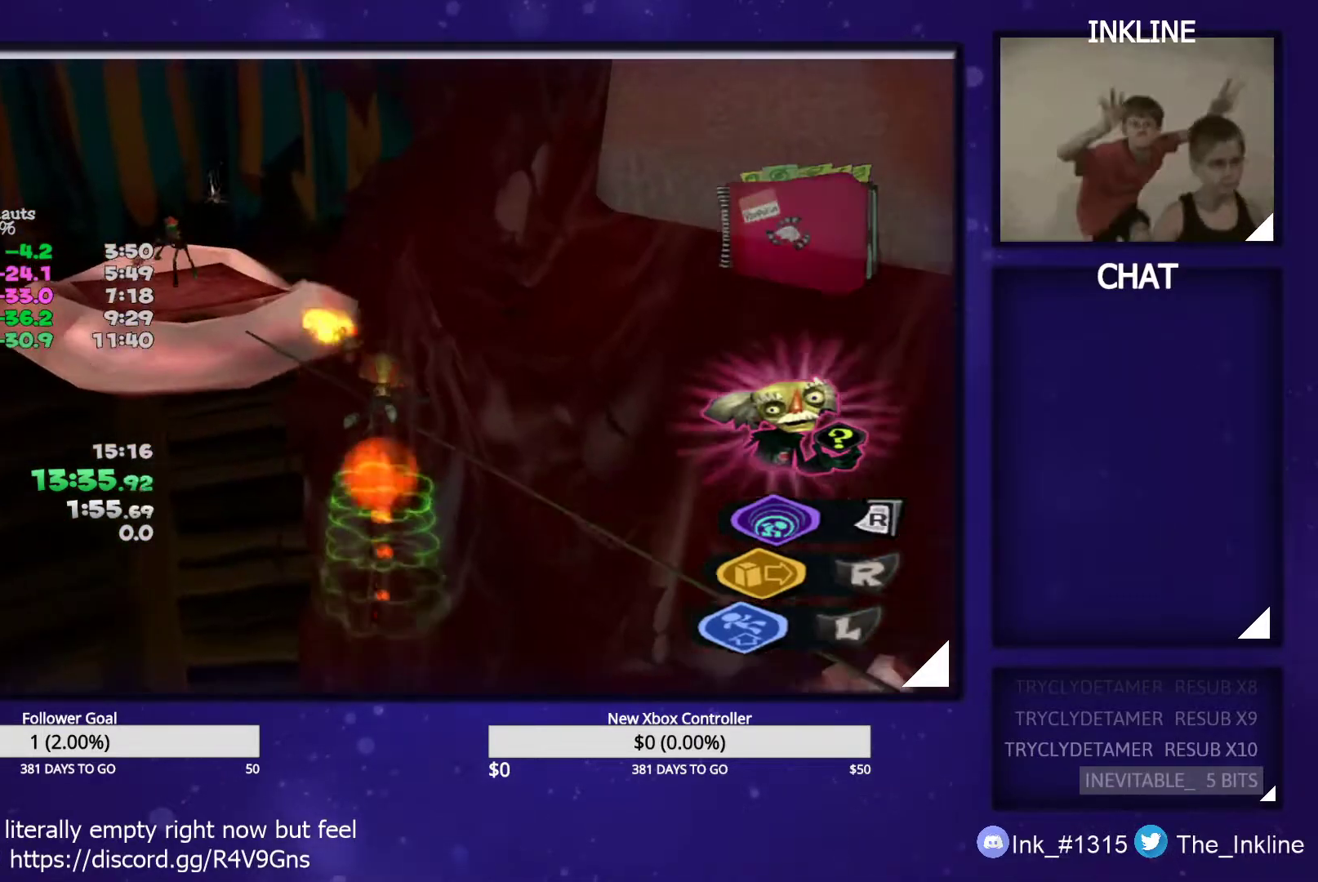
{"buttons": ["L2"], "left_stick": "up", "right_stick": "right", "events": [[100, "A", "up"], [133, "L2", "down"], [350, "right_stick", "right"]]}
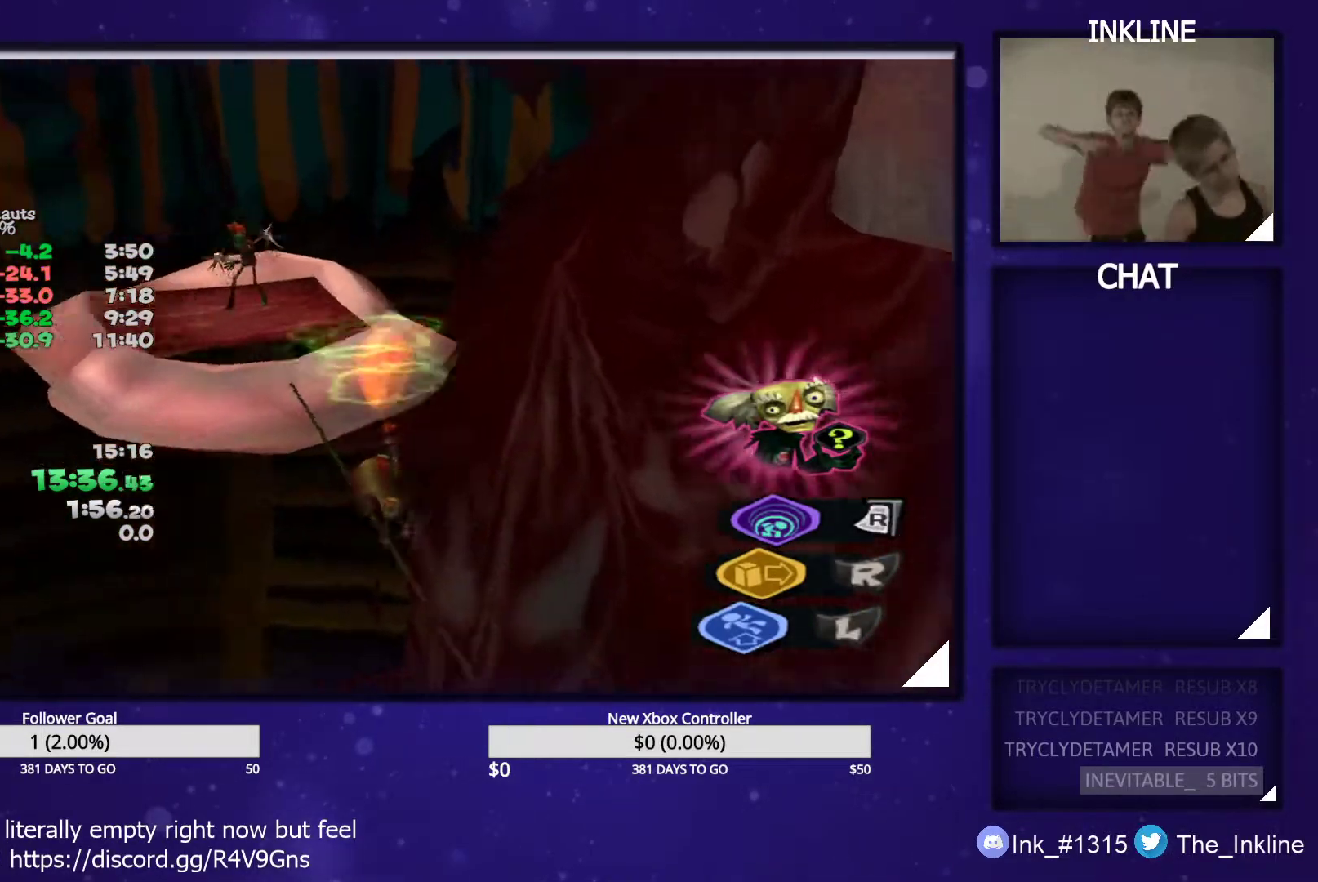
{"buttons": [], "left_stick": "up", "right_stick": "center", "events": [[50, "right_stick", "center"], [233, "right_stick", "right"], [283, "right_stick", "center"], [383, "L2", "up"], [433, "right_stick", "right"], [500, "right_stick", "center"]]}
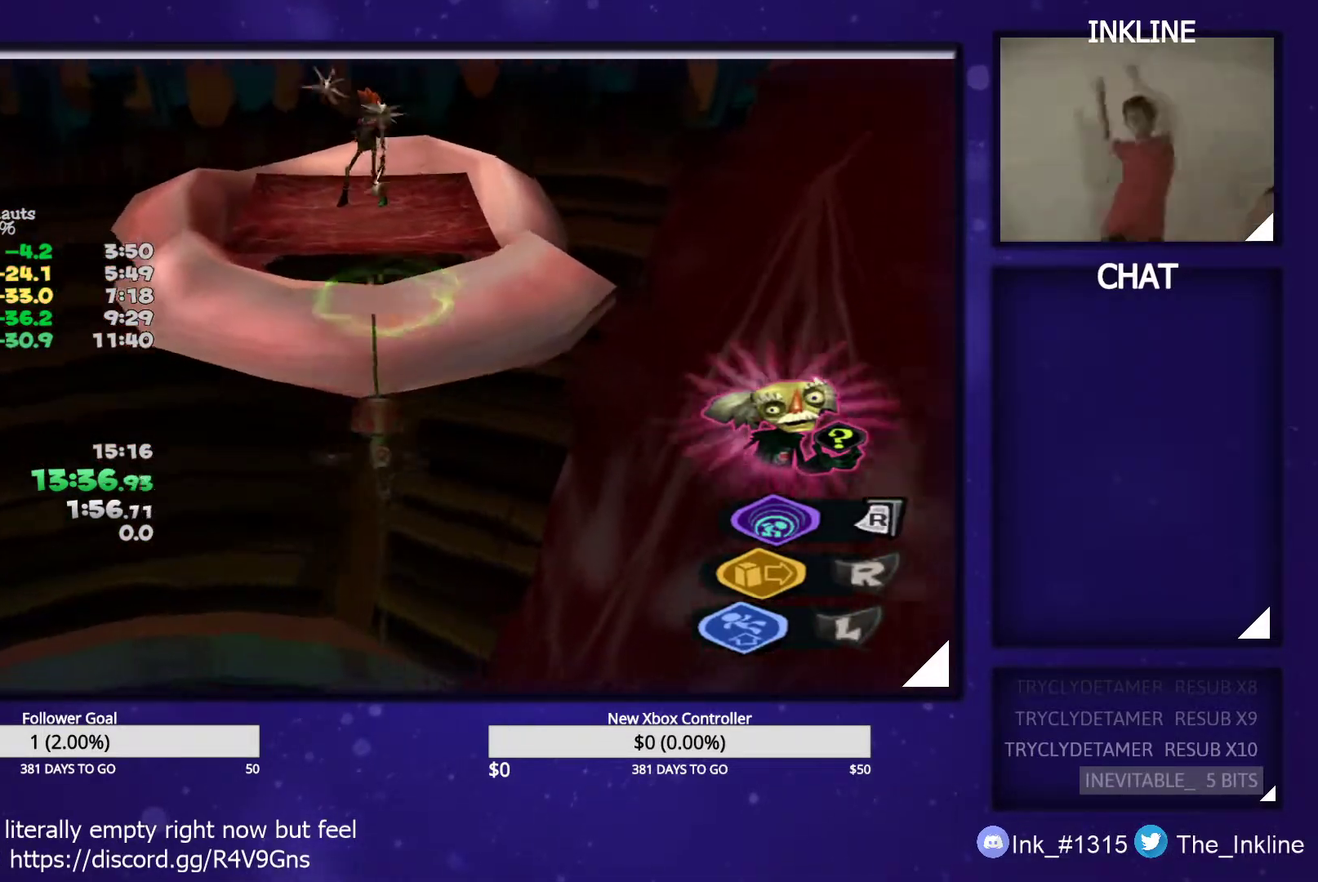
{"buttons": [], "left_stick": "up", "right_stick": "center", "events": []}
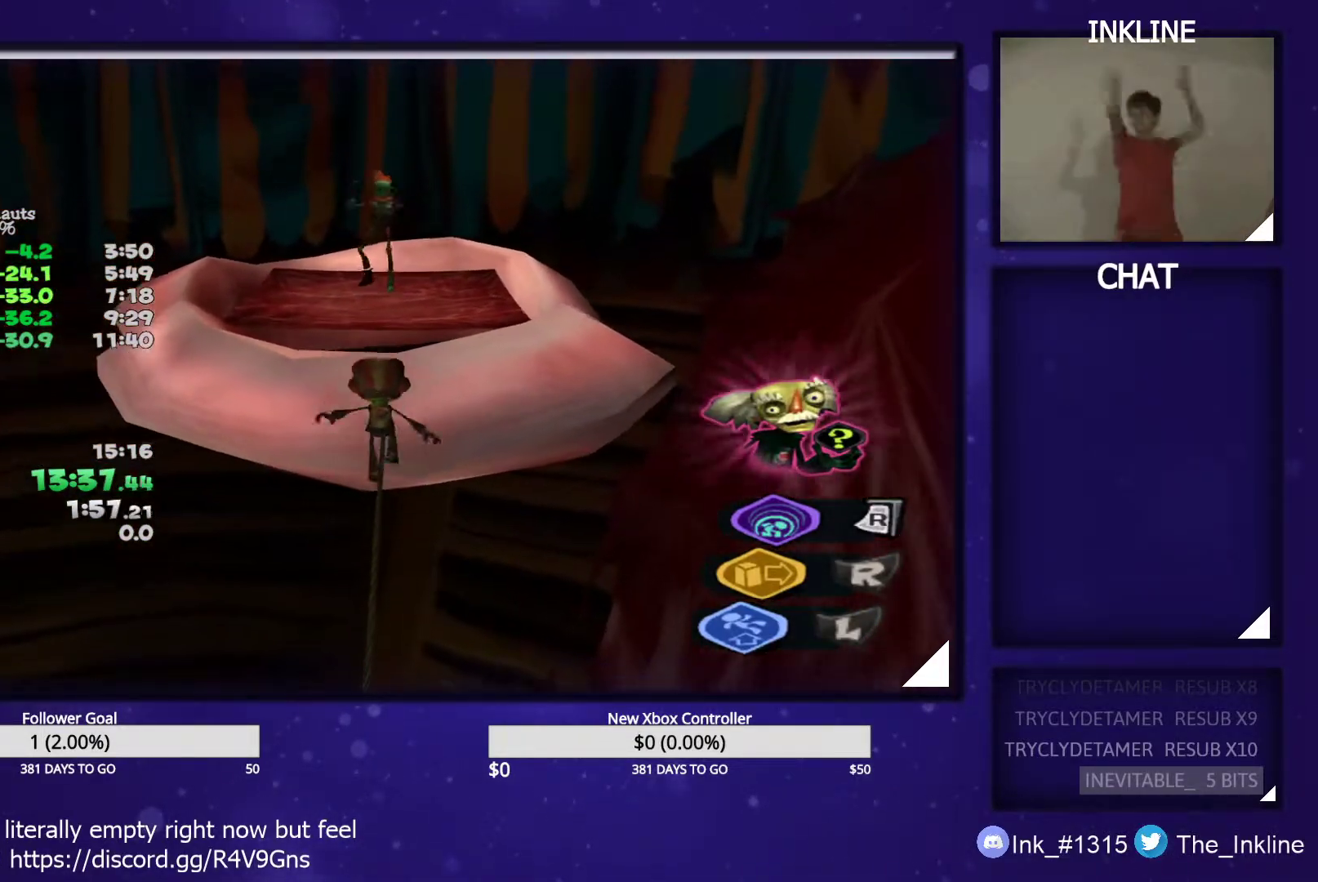
{"buttons": [], "left_stick": "up", "right_stick": "center", "events": [[133, "A", "down"], [200, "A", "up"]]}
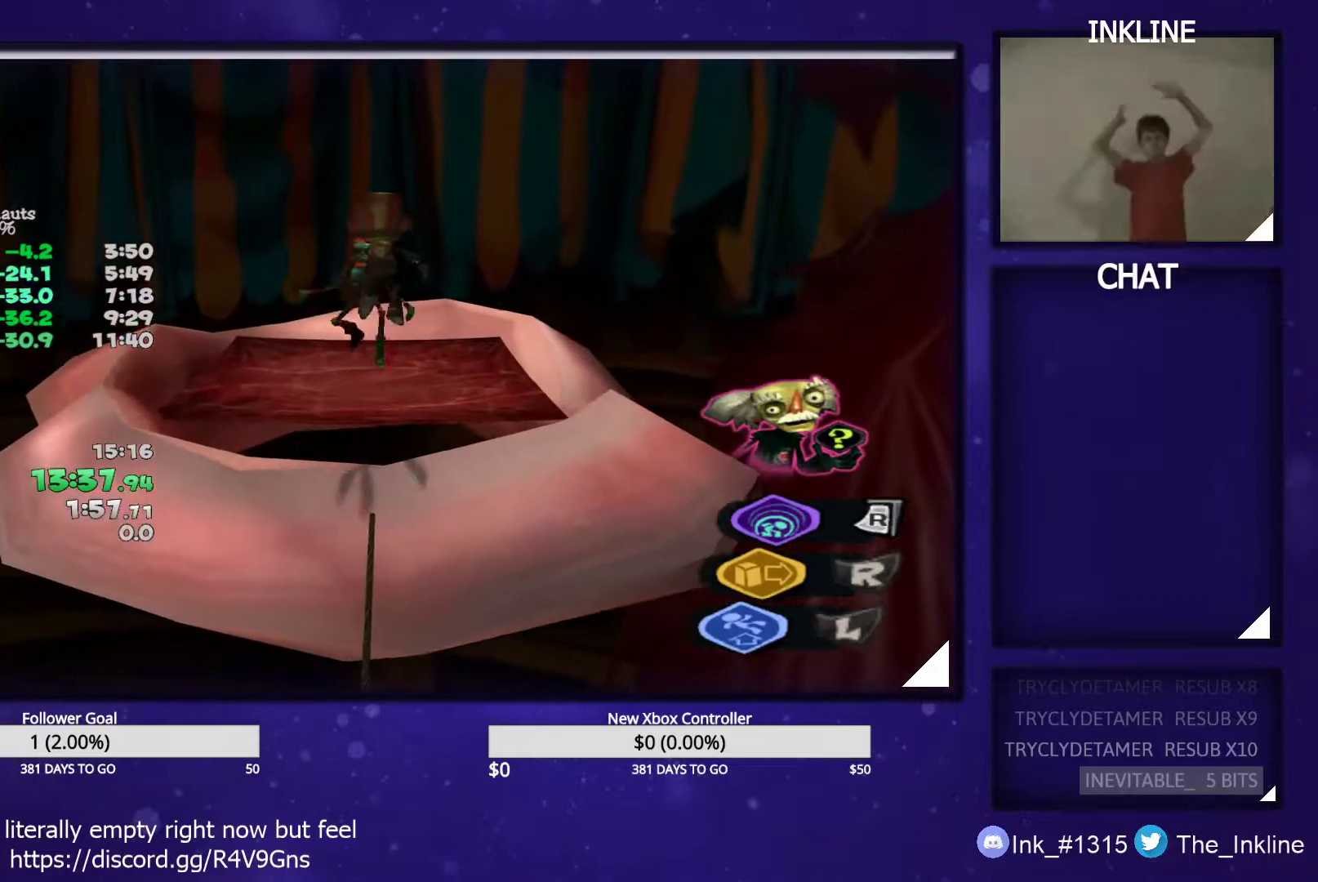
{"buttons": [], "left_stick": "up", "right_stick": "center", "events": [[250, "A", "down"], [417, "A", "up"]]}
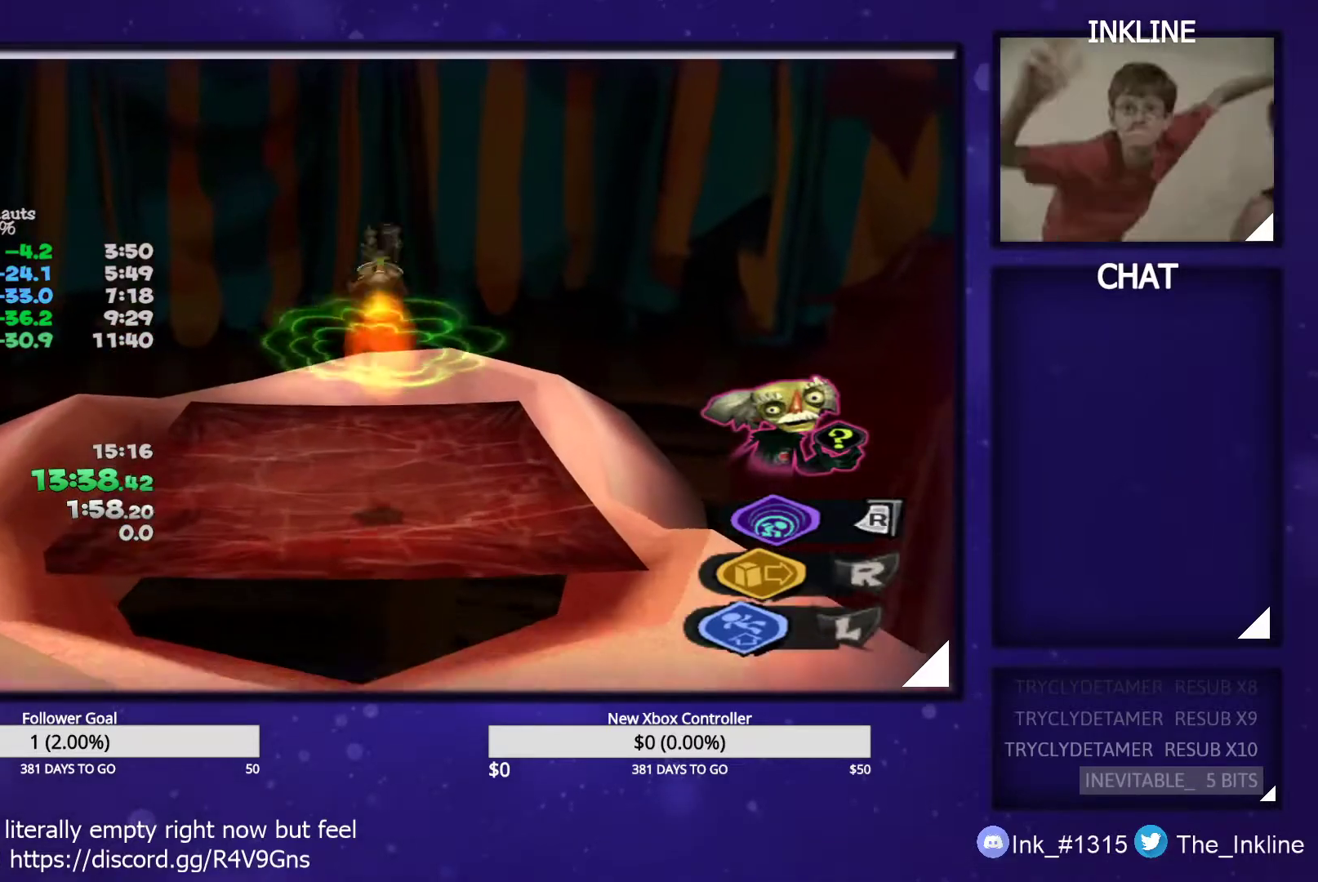
{"buttons": [], "left_stick": "center", "right_stick": "center", "events": [[117, "X", "down"], [200, "X", "up"], [267, "left_stick", "center"]]}